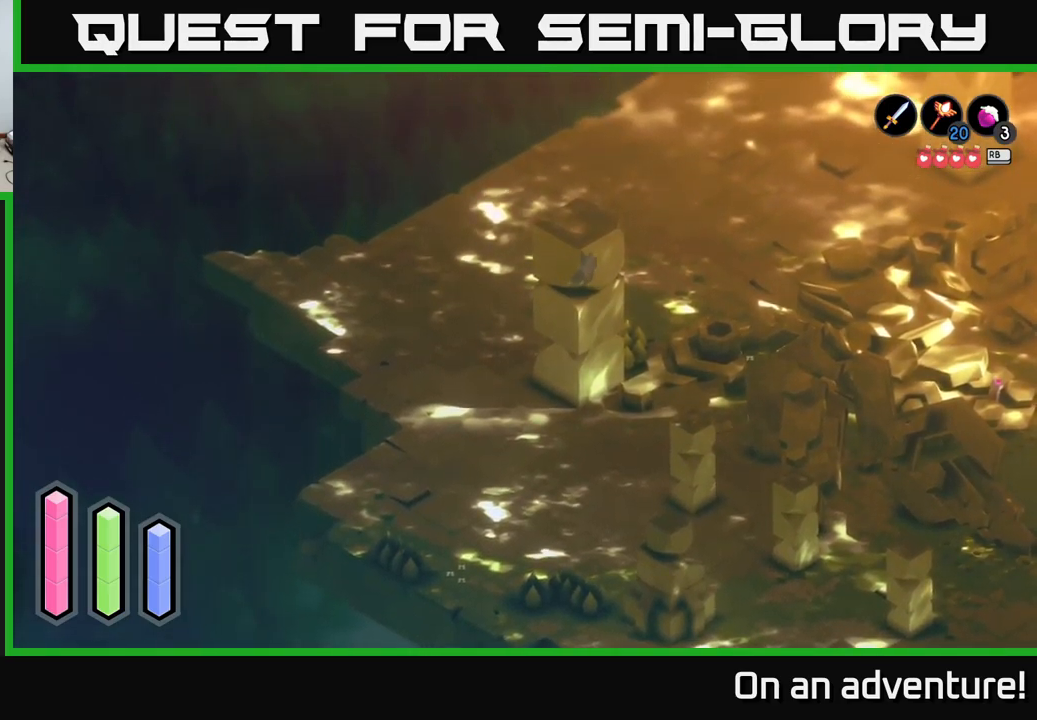
Gameplay with a controller (Xbox layout); each line is a JSON object with the inputs held at the frame after it. "events" lists button and stick changes between this image and that frame as [ms after this image, input, new state], when the widget could be followed in between.
{"buttons": ["A"], "left_stick": "up-right", "right_stick": "center", "events": []}
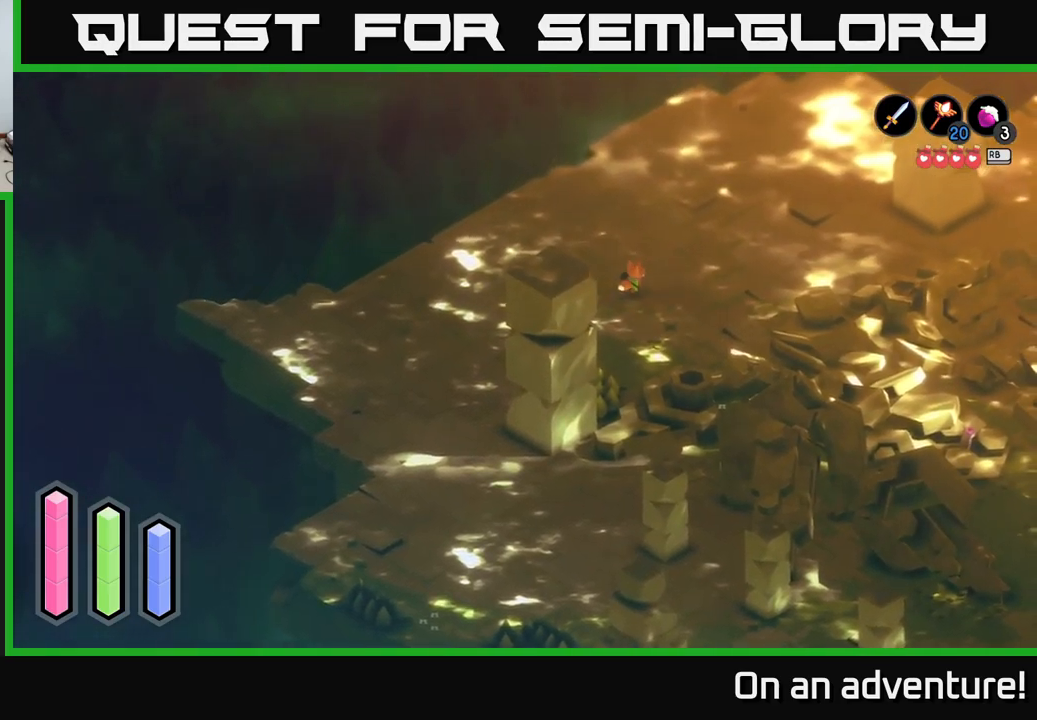
{"buttons": ["A"], "left_stick": "up-right", "right_stick": "center", "events": []}
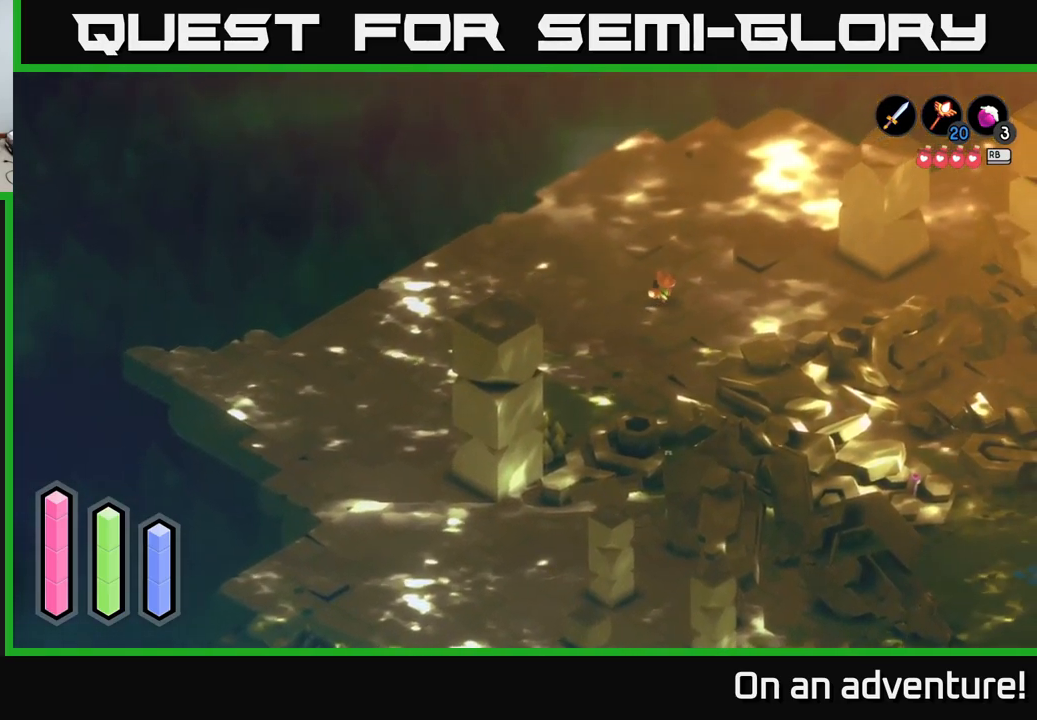
{"buttons": ["A"], "left_stick": "right", "right_stick": "center", "events": [[233, "left_stick", "right"]]}
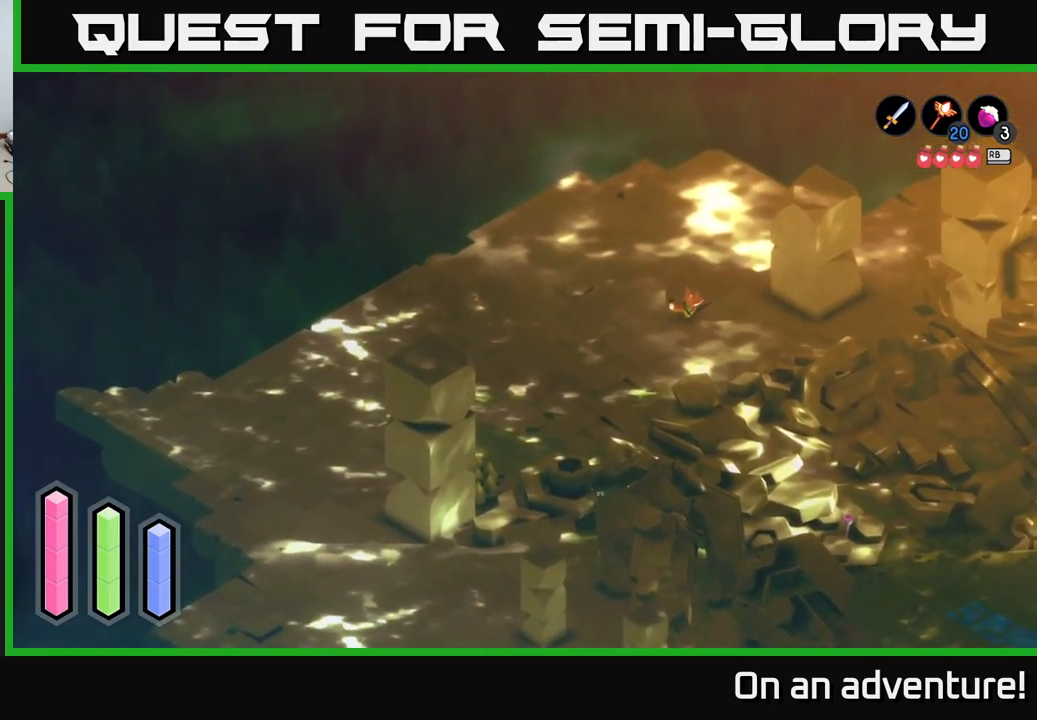
{"buttons": ["A"], "left_stick": "right", "right_stick": "center", "events": []}
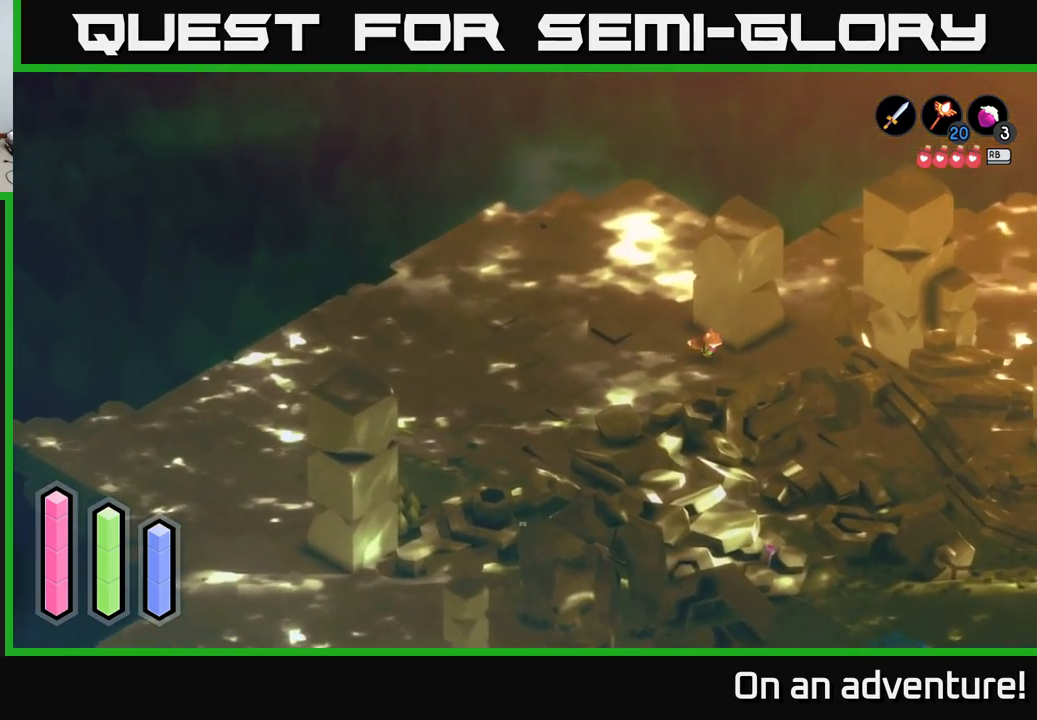
{"buttons": ["A"], "left_stick": "right", "right_stick": "center", "events": []}
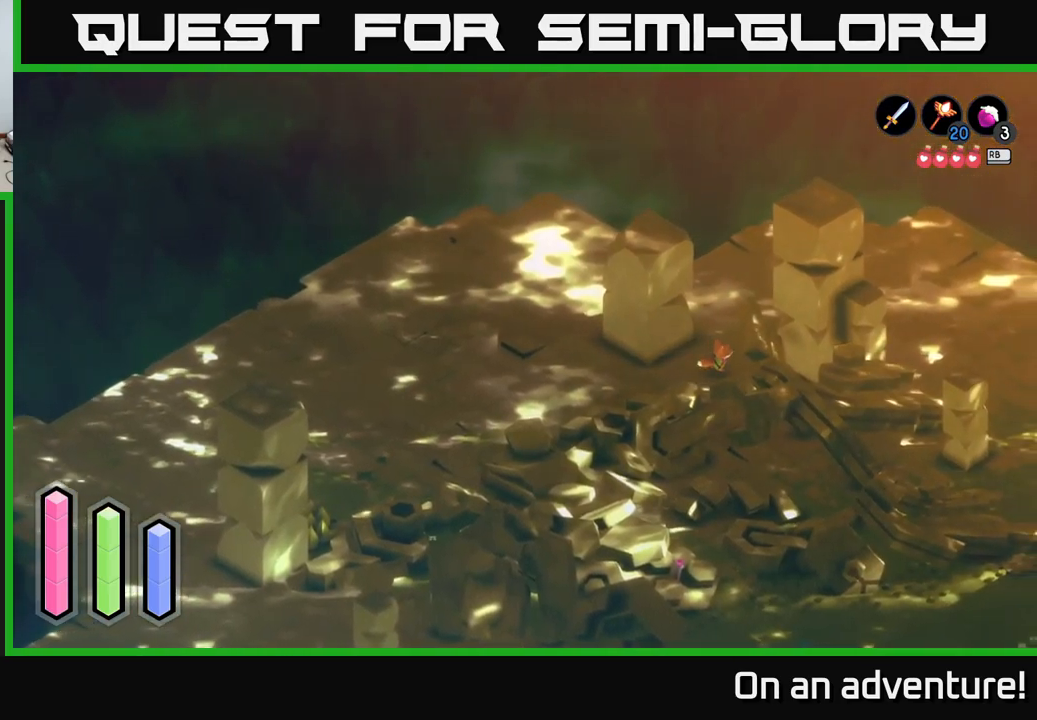
{"buttons": ["A"], "left_stick": "right", "right_stick": "center", "events": []}
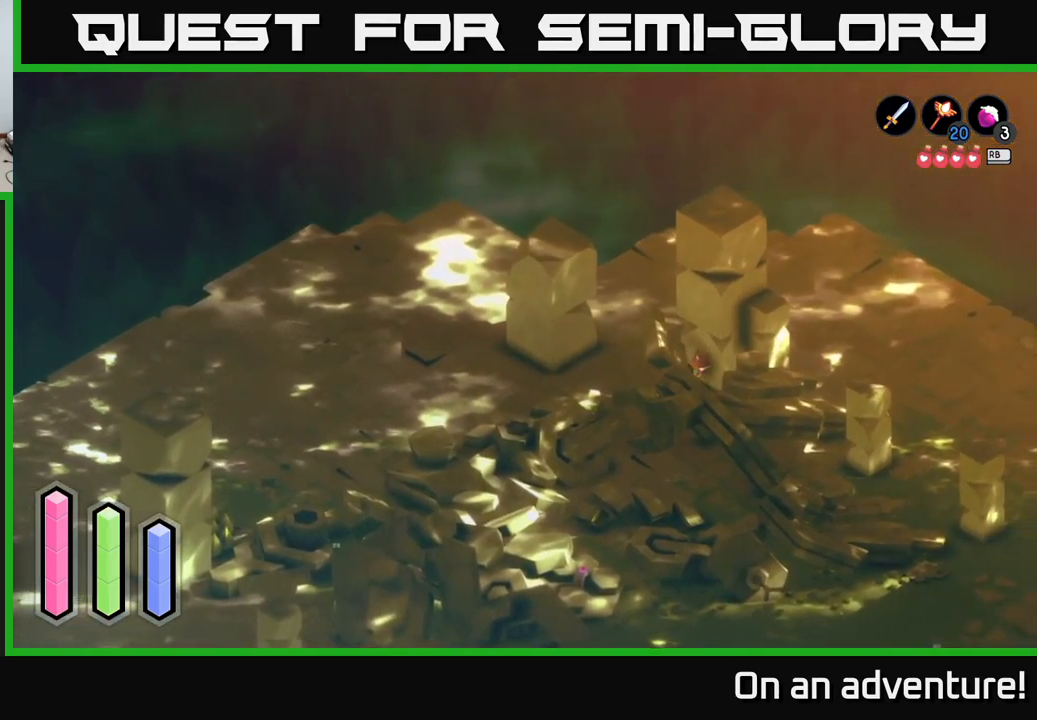
{"buttons": ["A"], "left_stick": "right", "right_stick": "center", "events": []}
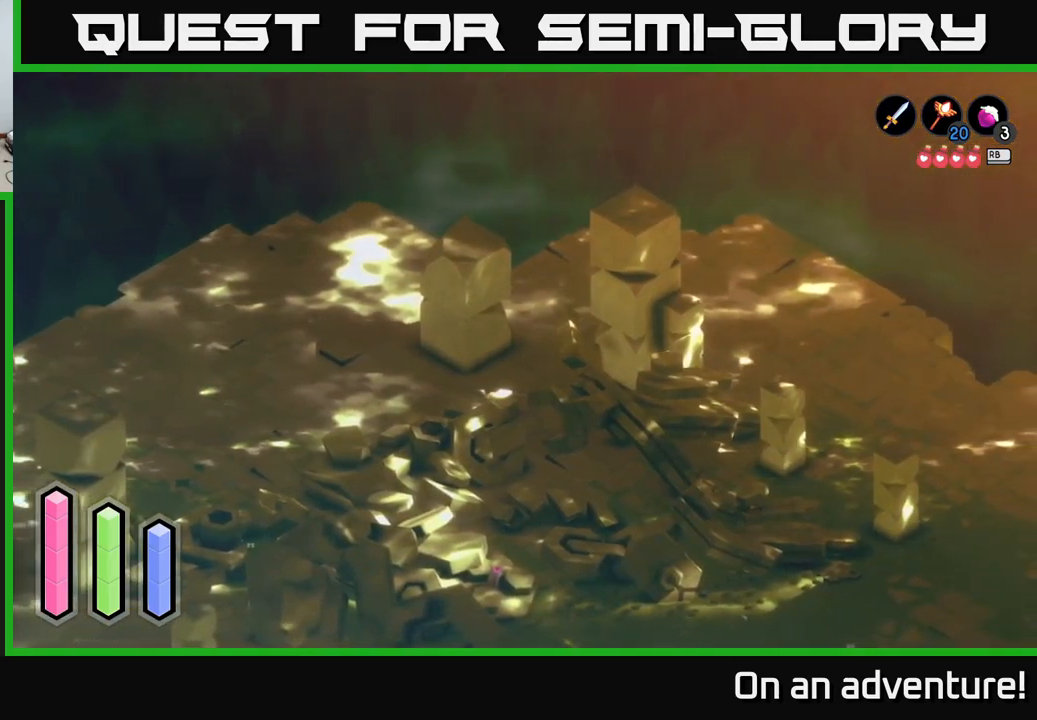
{"buttons": ["A"], "left_stick": "right", "right_stick": "center", "events": []}
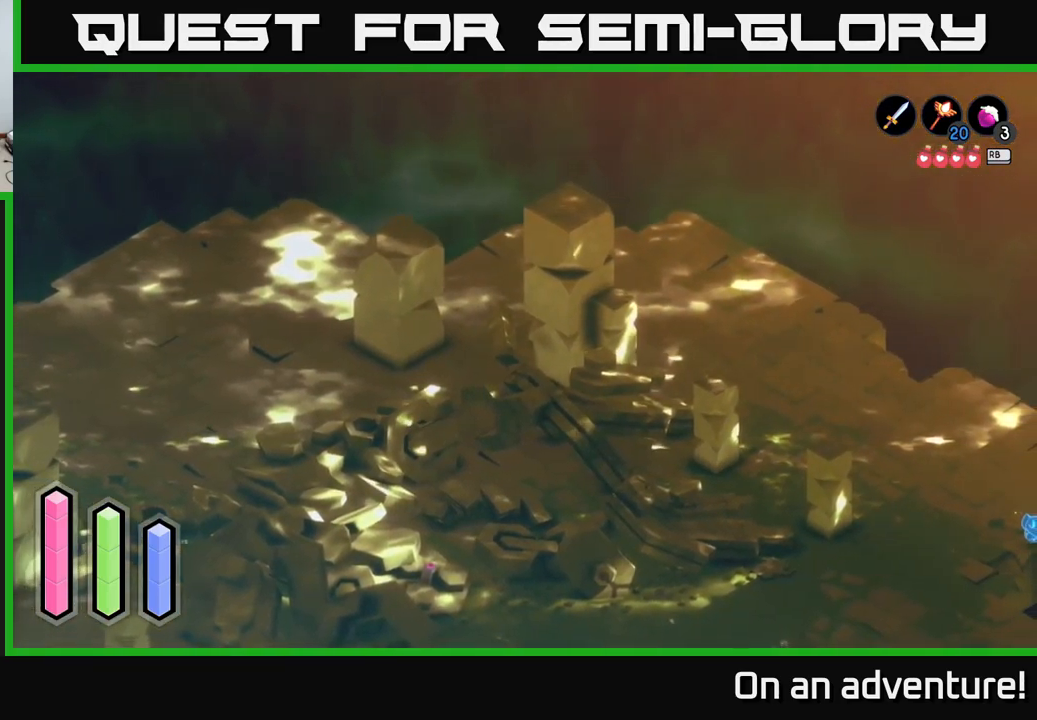
{"buttons": ["A"], "left_stick": "down-right", "right_stick": "center", "events": [[334, "left_stick", "down-right"]]}
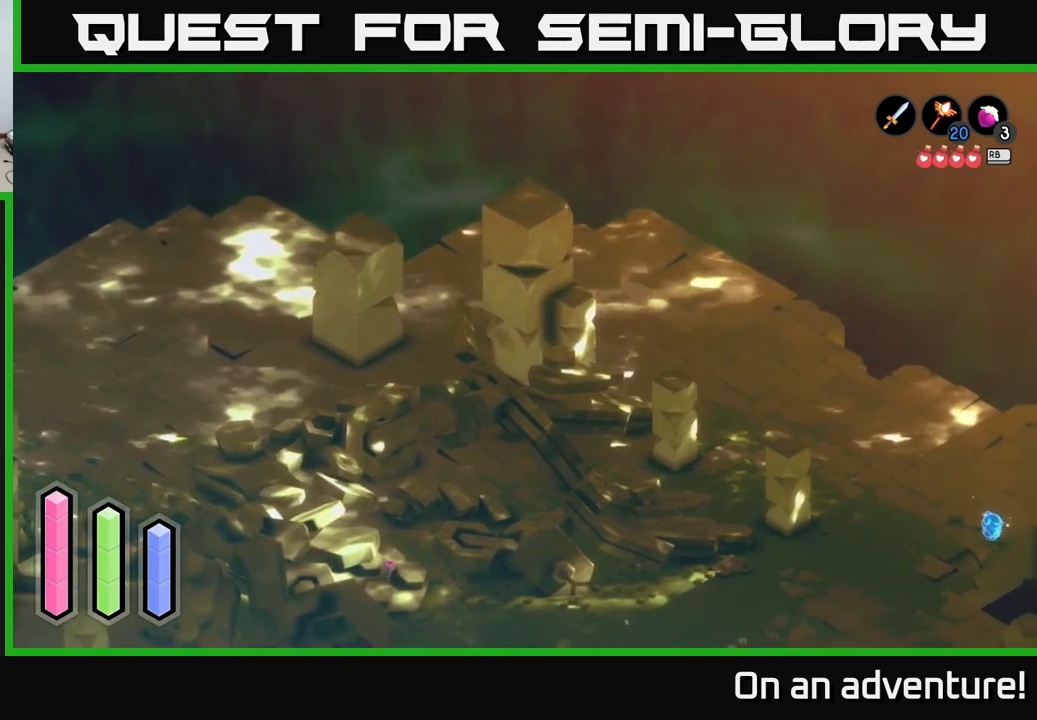
{"buttons": ["A"], "left_stick": "up-left", "right_stick": "center", "events": [[117, "left_stick", "down"], [484, "left_stick", "up-left"]]}
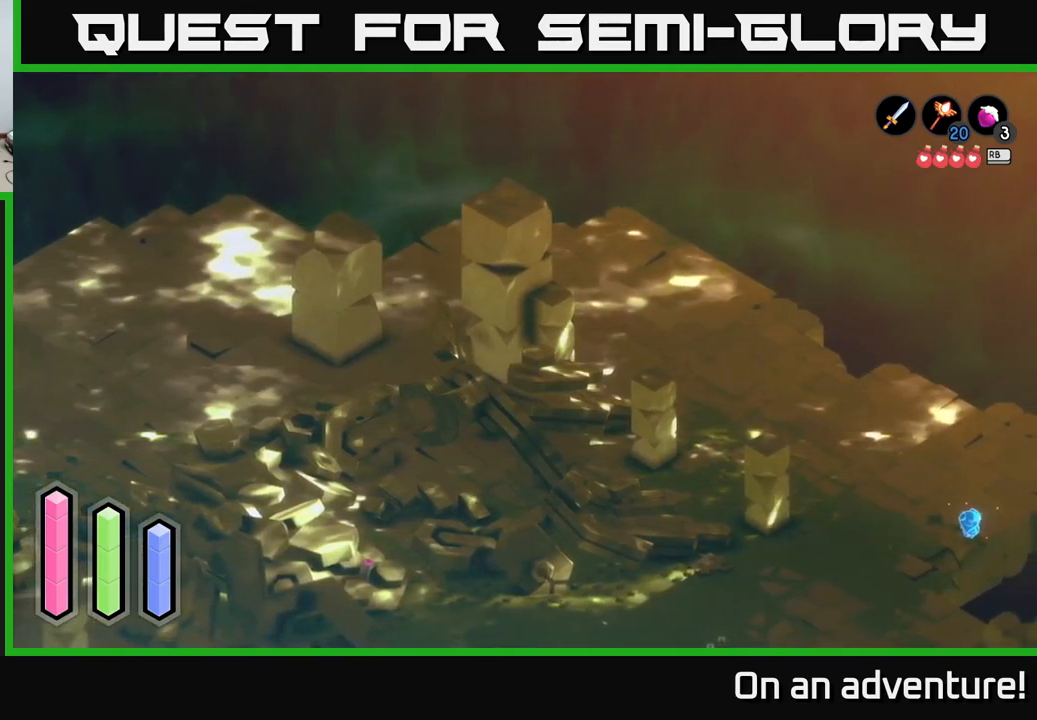
{"buttons": ["A"], "left_stick": "up-left", "right_stick": "center", "events": [[17, "left_stick", "left"], [434, "left_stick", "up-left"]]}
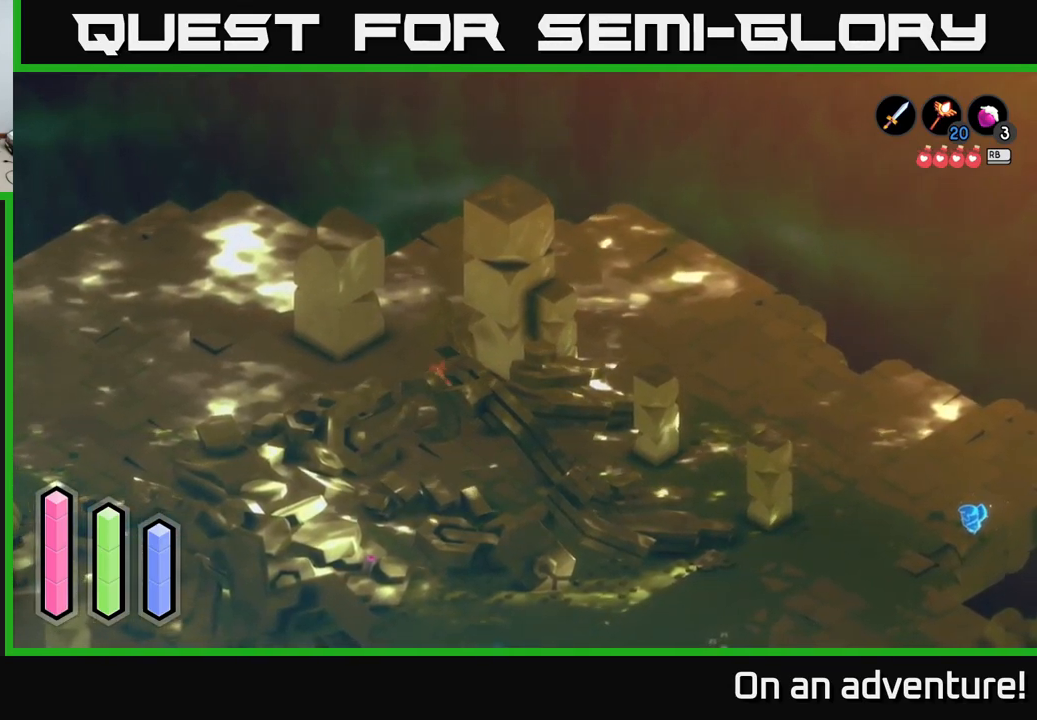
{"buttons": ["A"], "left_stick": "up", "right_stick": "center", "events": [[217, "left_stick", "up"]]}
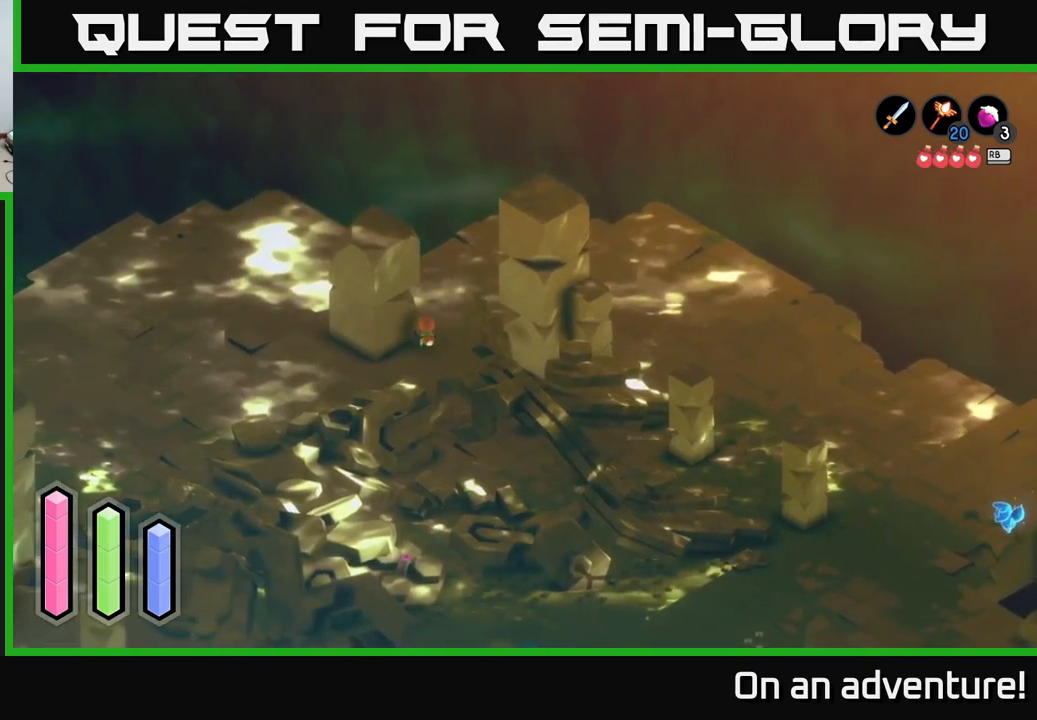
{"buttons": ["A"], "left_stick": "up-right", "right_stick": "center", "events": [[17, "left_stick", "up-right"]]}
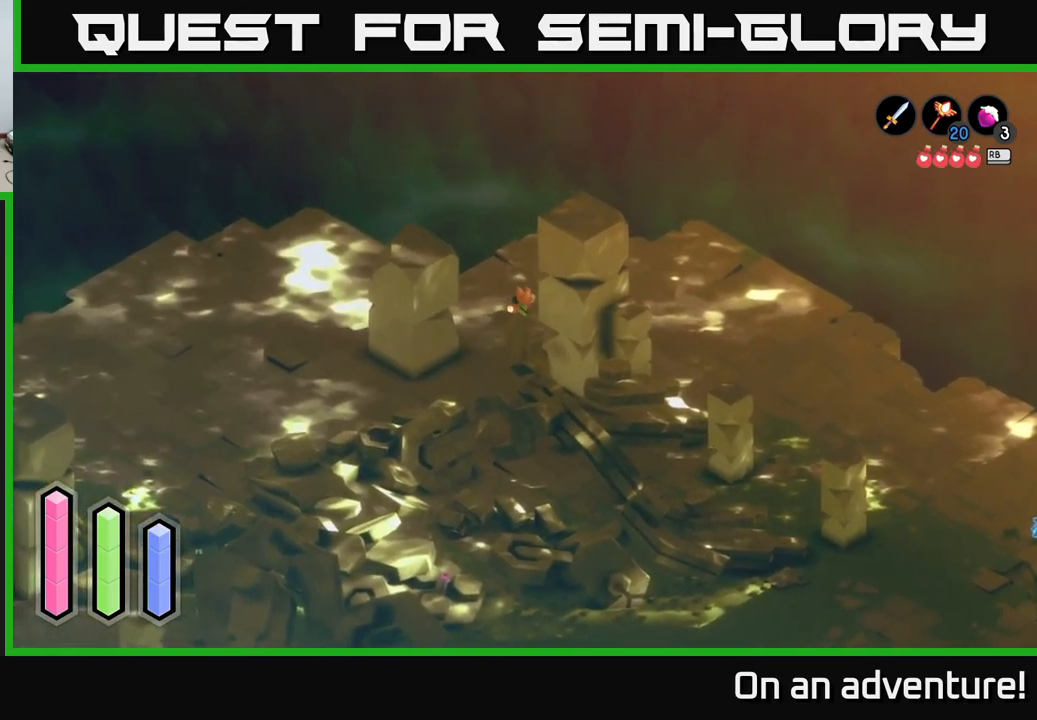
{"buttons": ["A"], "left_stick": "down-right", "right_stick": "center", "events": [[34, "left_stick", "right"], [484, "left_stick", "down-right"]]}
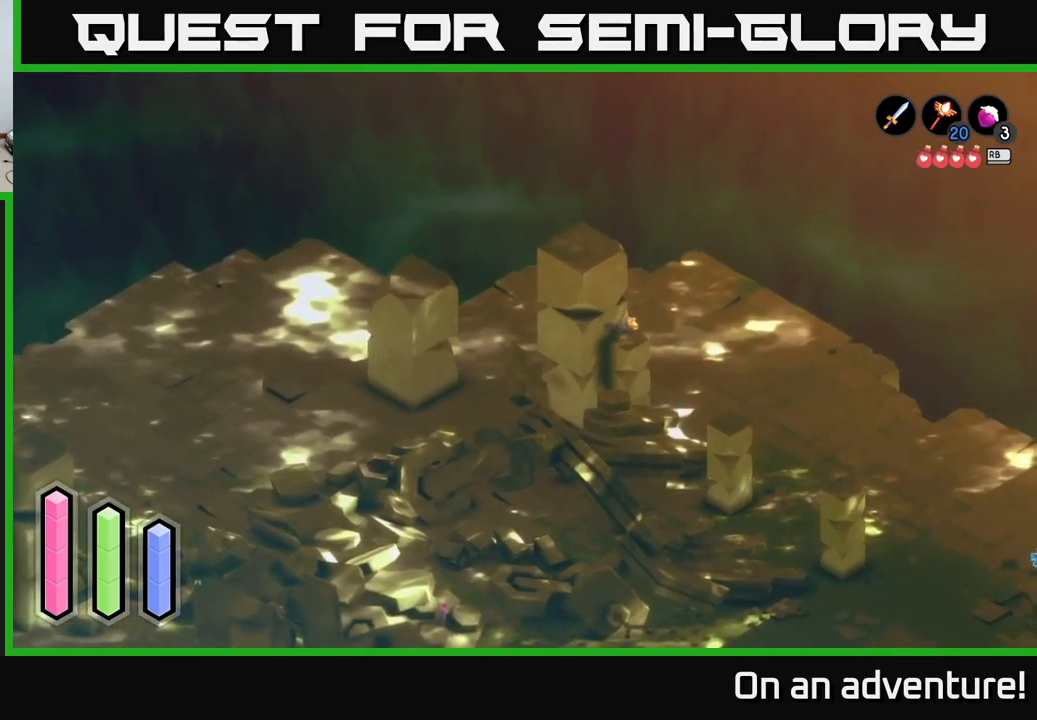
{"buttons": ["A"], "left_stick": "down-right", "right_stick": "center", "events": []}
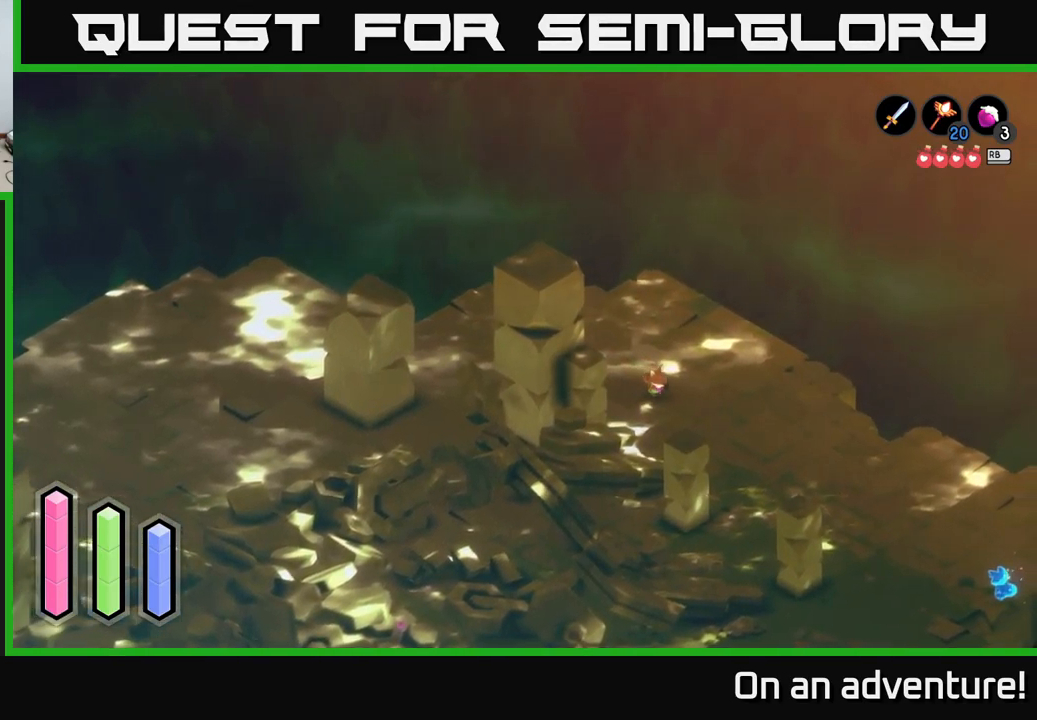
{"buttons": ["A"], "left_stick": "down-right", "right_stick": "center", "events": []}
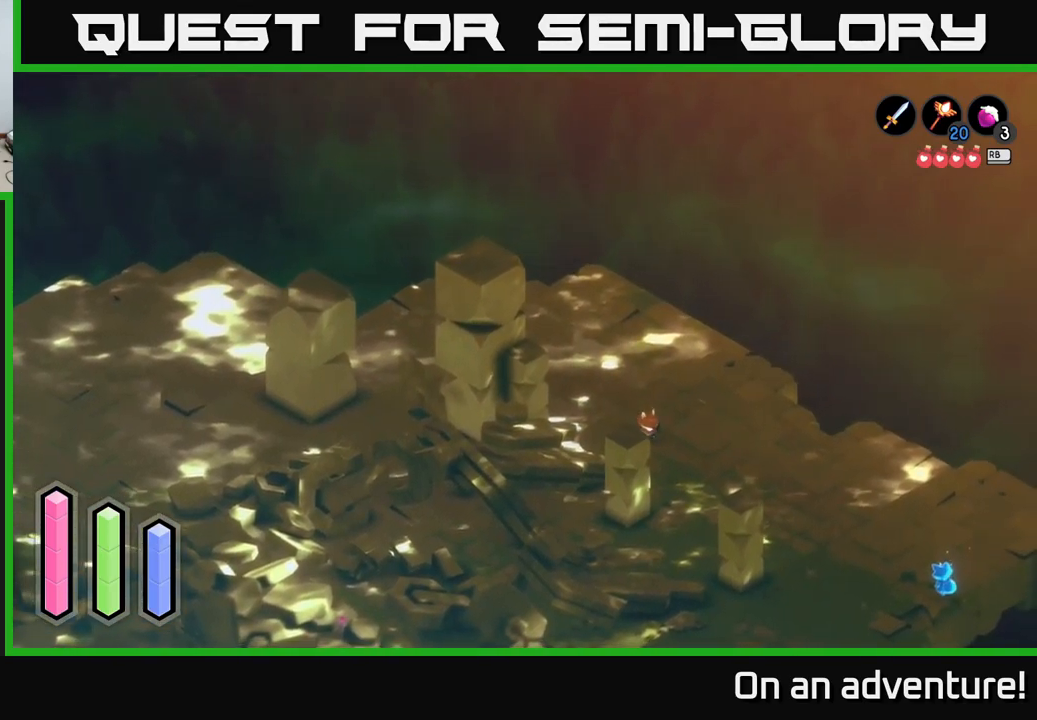
{"buttons": ["A"], "left_stick": "down-right", "right_stick": "center", "events": []}
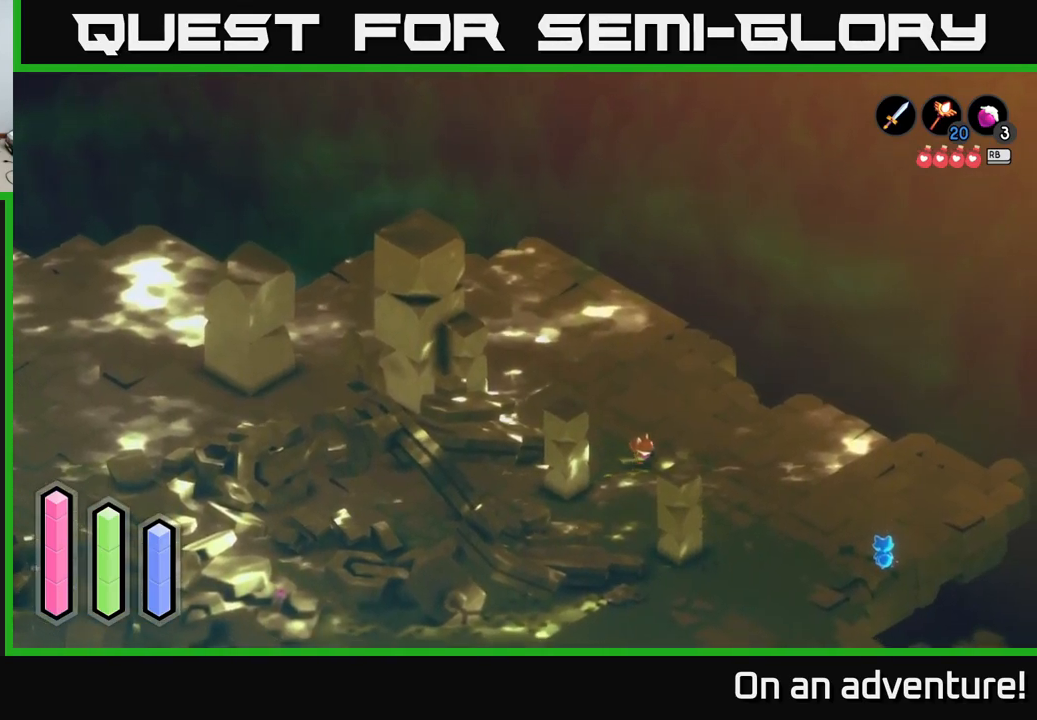
{"buttons": ["A"], "left_stick": "down-right", "right_stick": "center", "events": []}
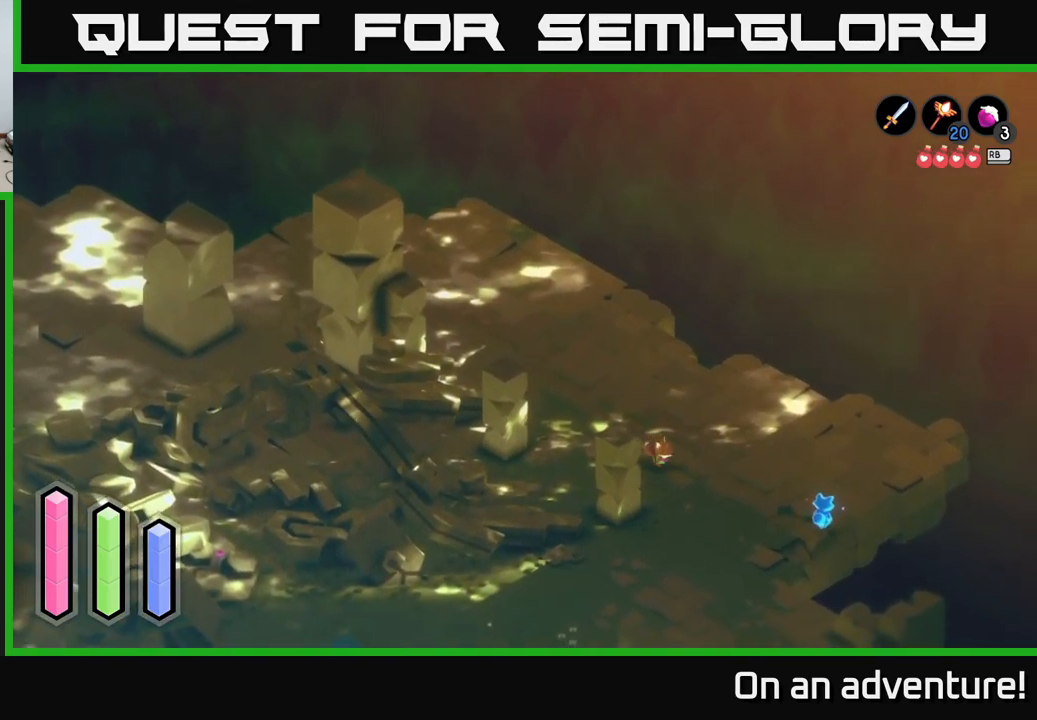
{"buttons": ["A"], "left_stick": "down-right", "right_stick": "center", "events": []}
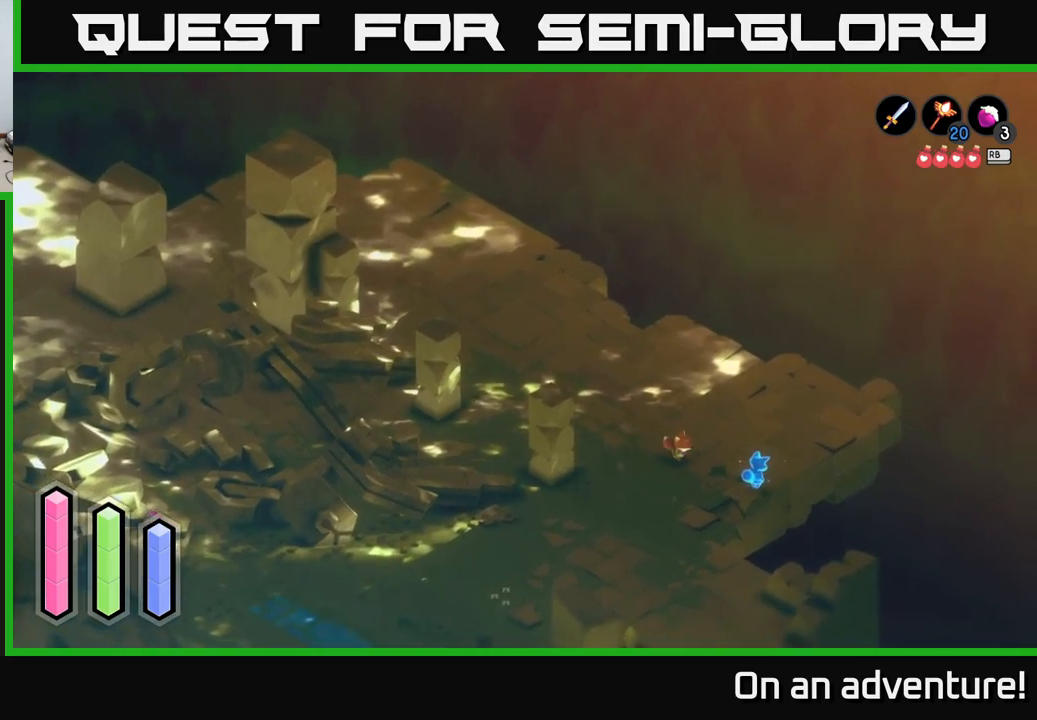
{"buttons": [], "left_stick": "center", "right_stick": "center", "events": [[316, "A", "up"], [400, "left_stick", "center"]]}
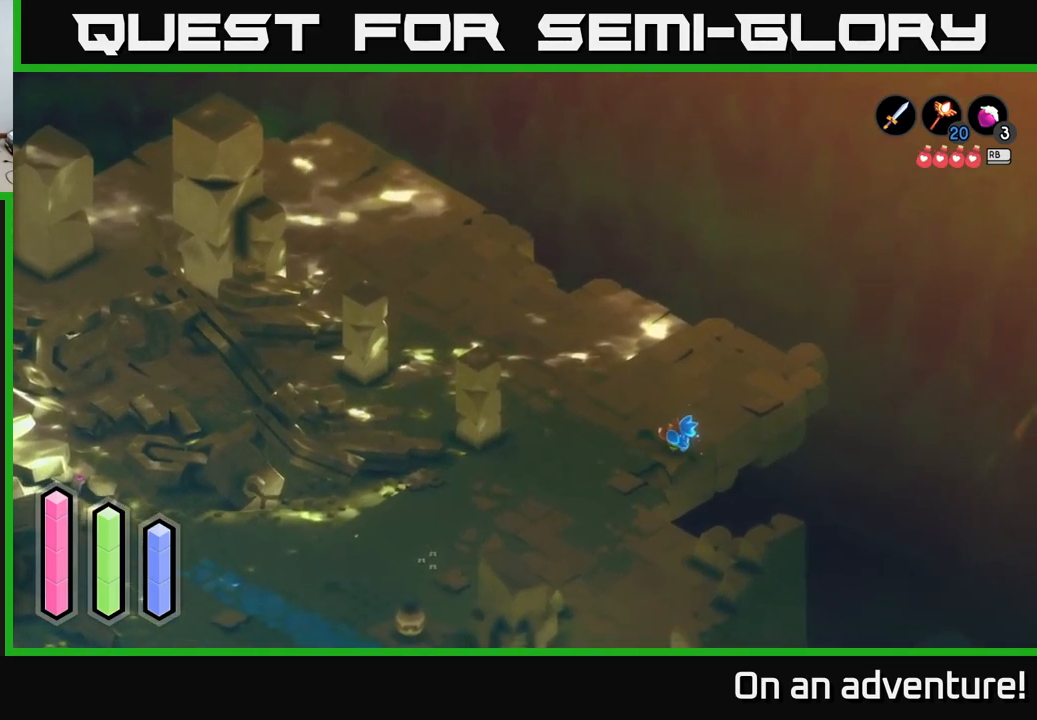
{"buttons": ["A"], "left_stick": "center", "right_stick": "center", "events": [[50, "A", "down"], [150, "A", "up"], [483, "A", "down"]]}
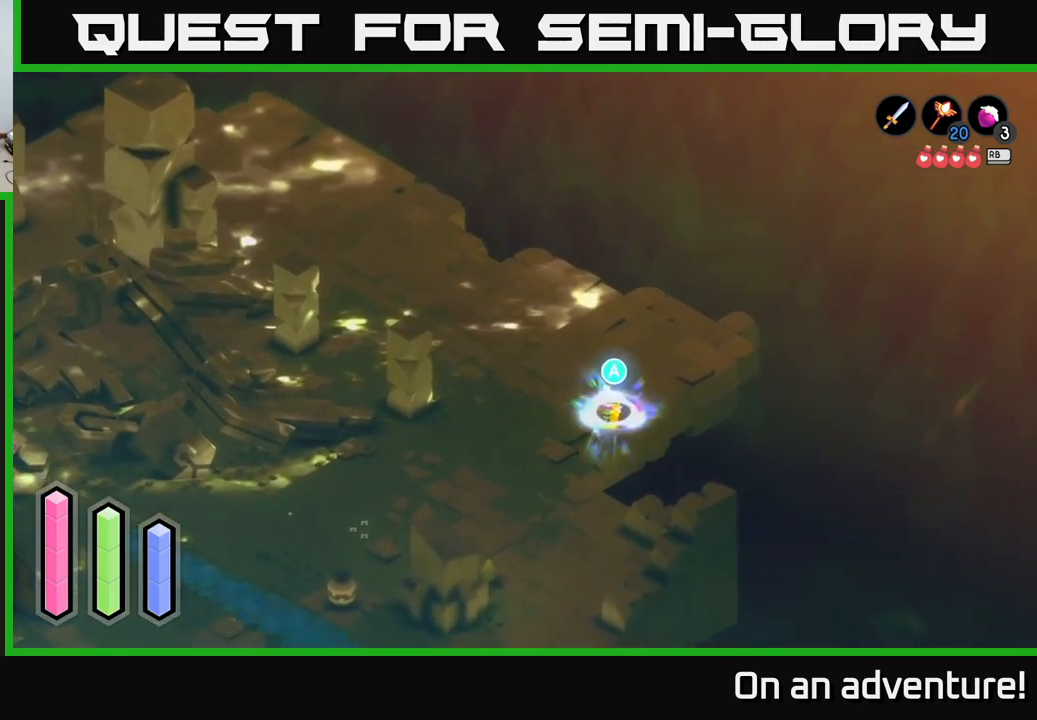
{"buttons": [], "left_stick": "left", "right_stick": "center", "events": [[50, "A", "up"], [250, "left_stick", "left"]]}
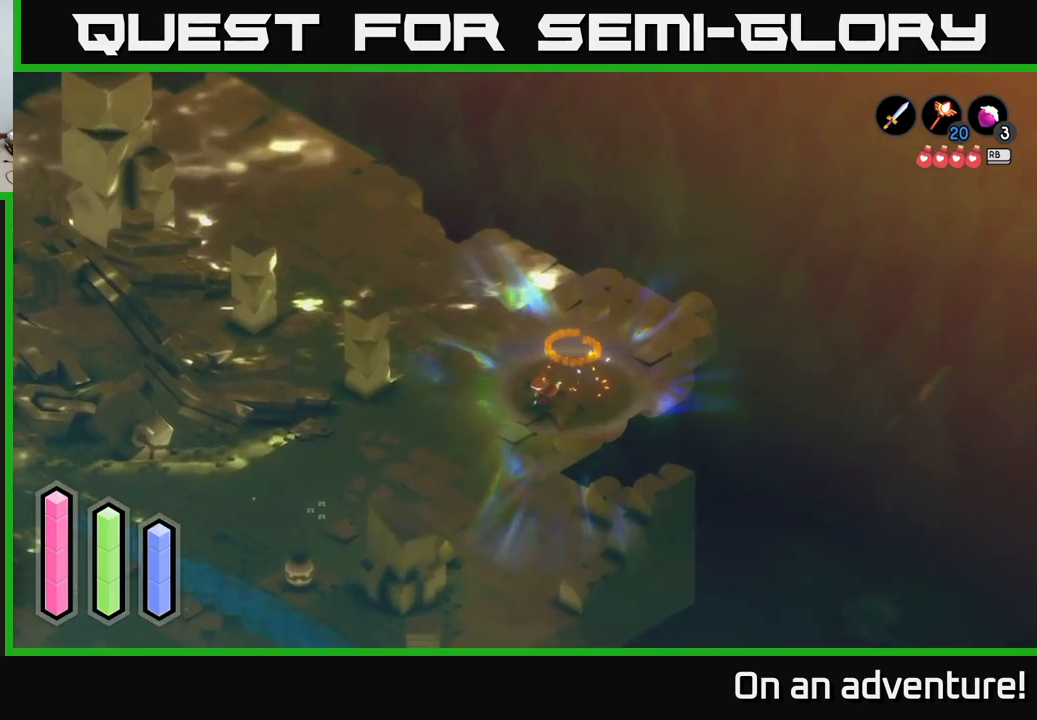
{"buttons": [], "left_stick": "left", "right_stick": "center", "events": []}
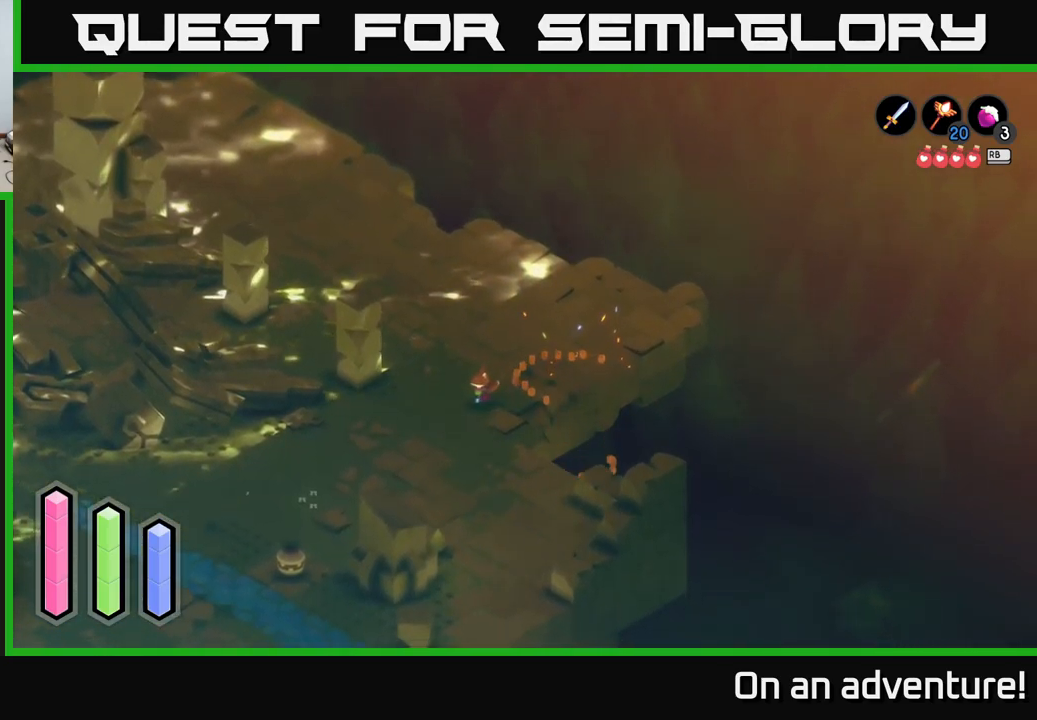
{"buttons": [], "left_stick": "left", "right_stick": "center", "events": []}
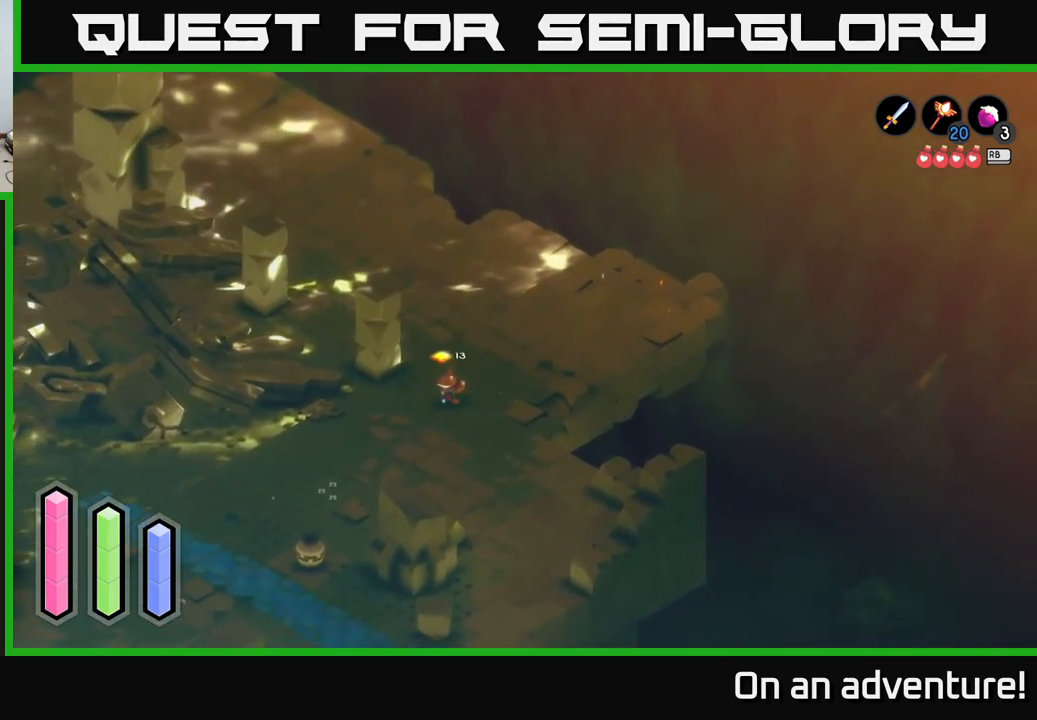
{"buttons": [], "left_stick": "down-left", "right_stick": "center", "events": [[50, "left_stick", "down-left"]]}
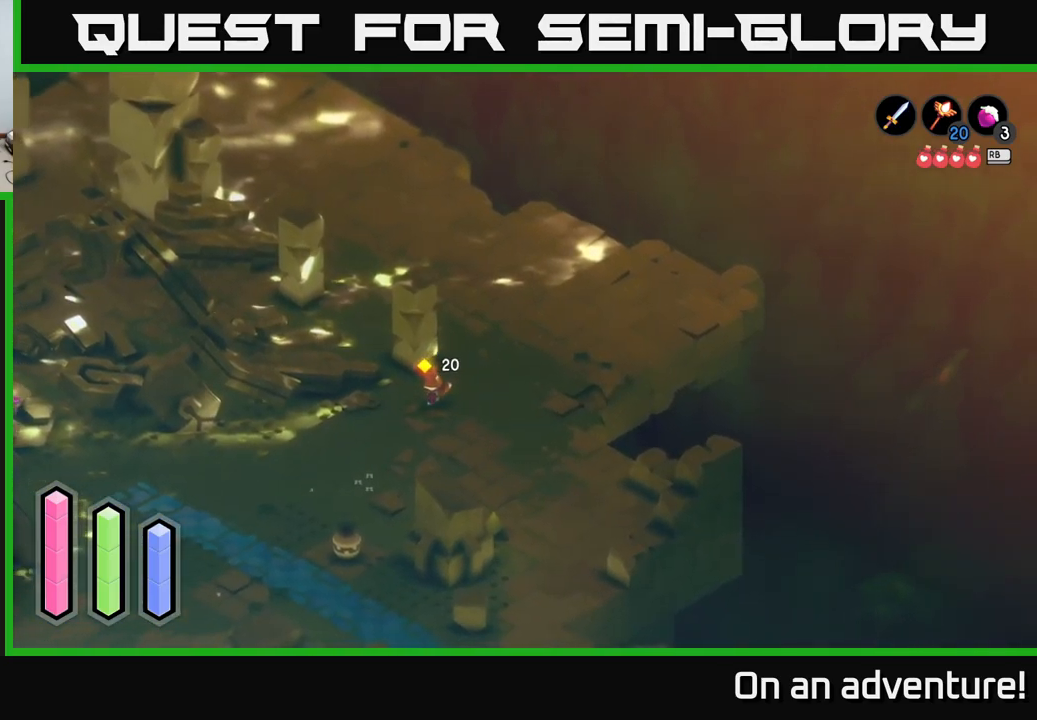
{"buttons": ["A"], "left_stick": "down-left", "right_stick": "center", "events": [[416, "A", "down"]]}
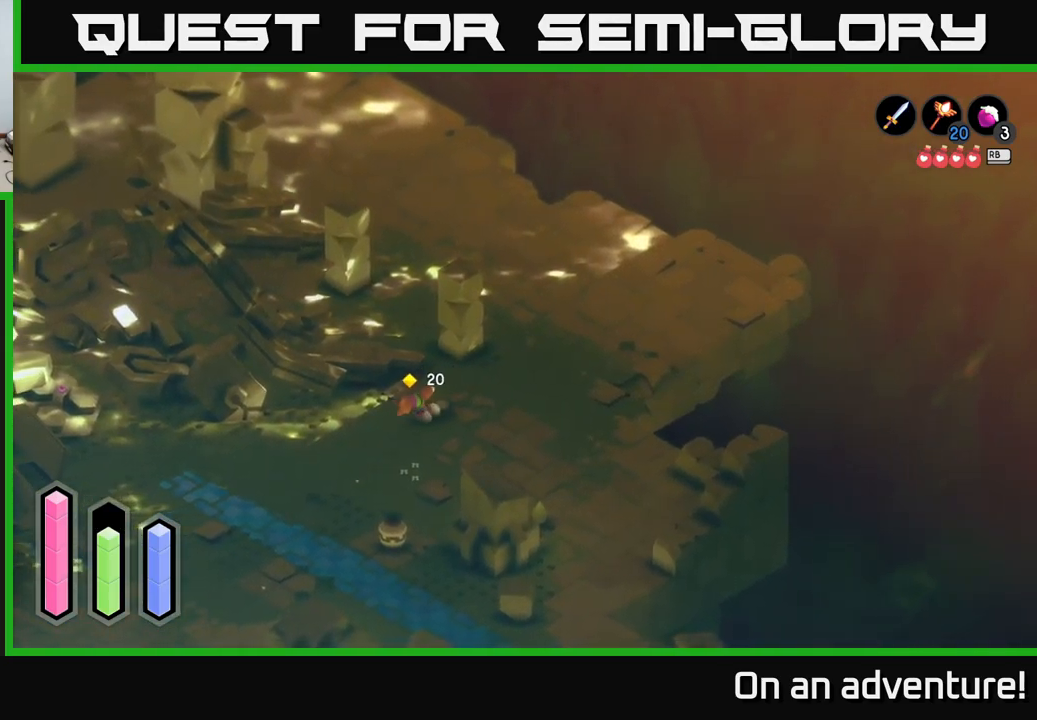
{"buttons": ["A"], "left_stick": "down-left", "right_stick": "center", "events": []}
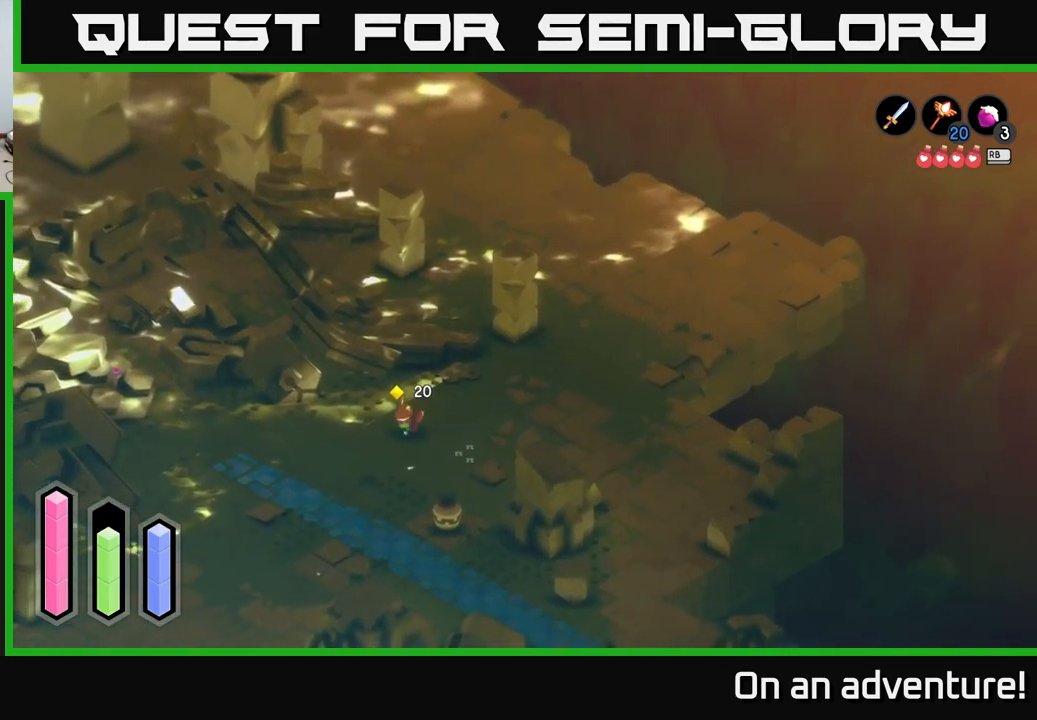
{"buttons": ["A"], "left_stick": "left", "right_stick": "center", "events": [[250, "left_stick", "left"]]}
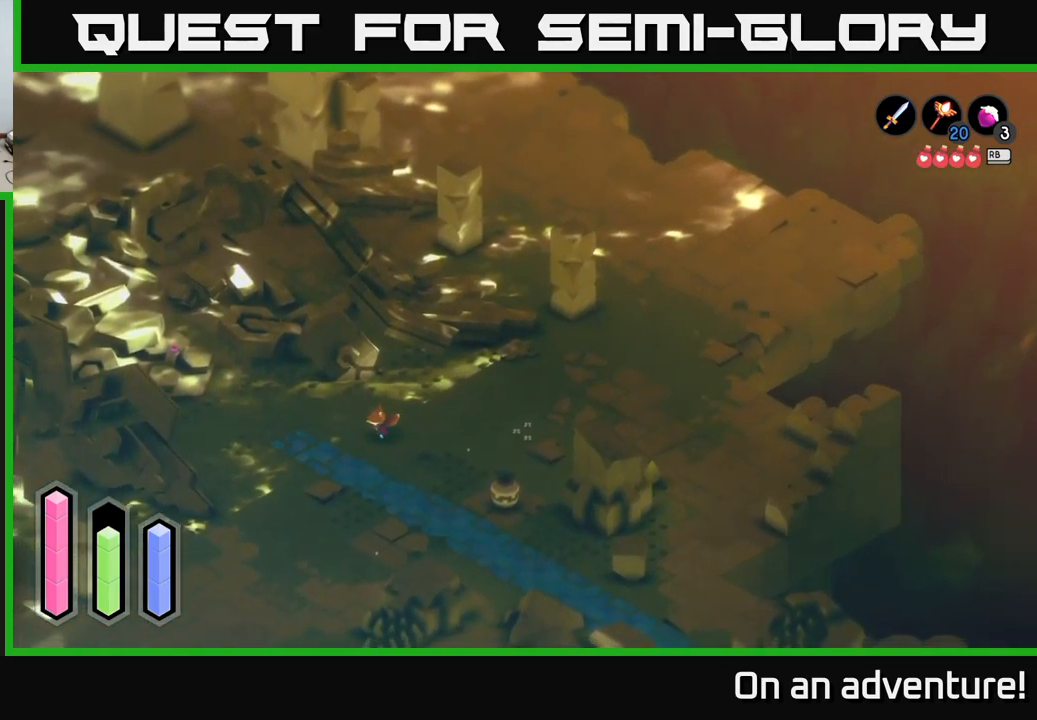
{"buttons": [], "left_stick": "left", "right_stick": "center", "events": [[483, "A", "up"]]}
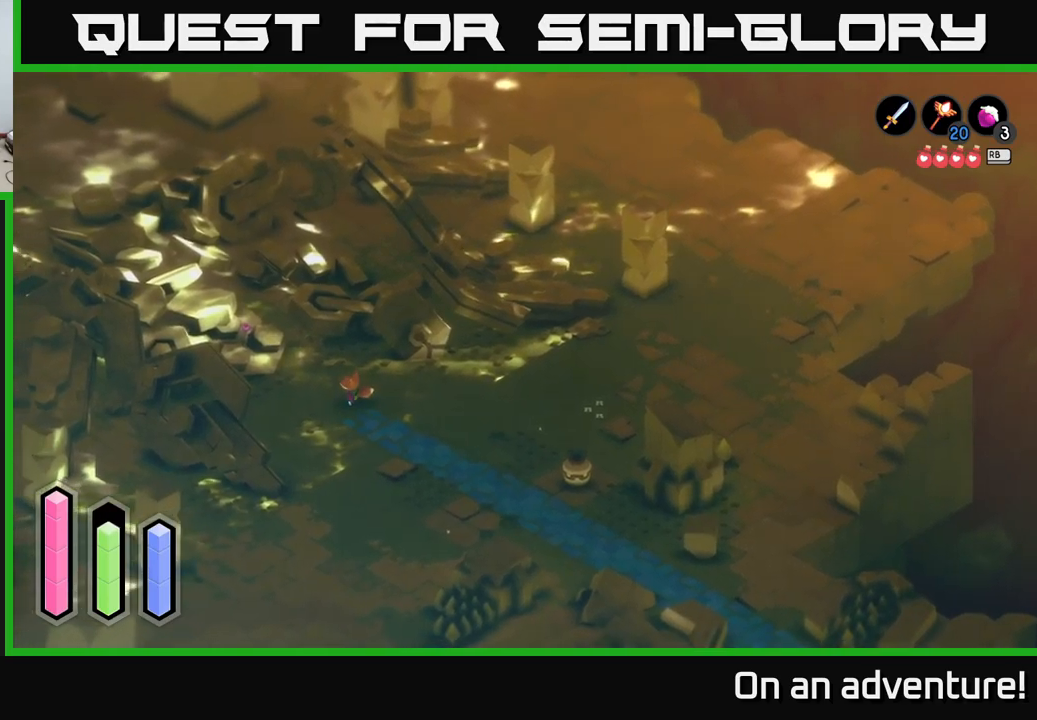
{"buttons": ["A"], "left_stick": "down-right", "right_stick": "center", "events": [[50, "left_stick", "center"], [133, "left_stick", "down-right"], [283, "A", "down"]]}
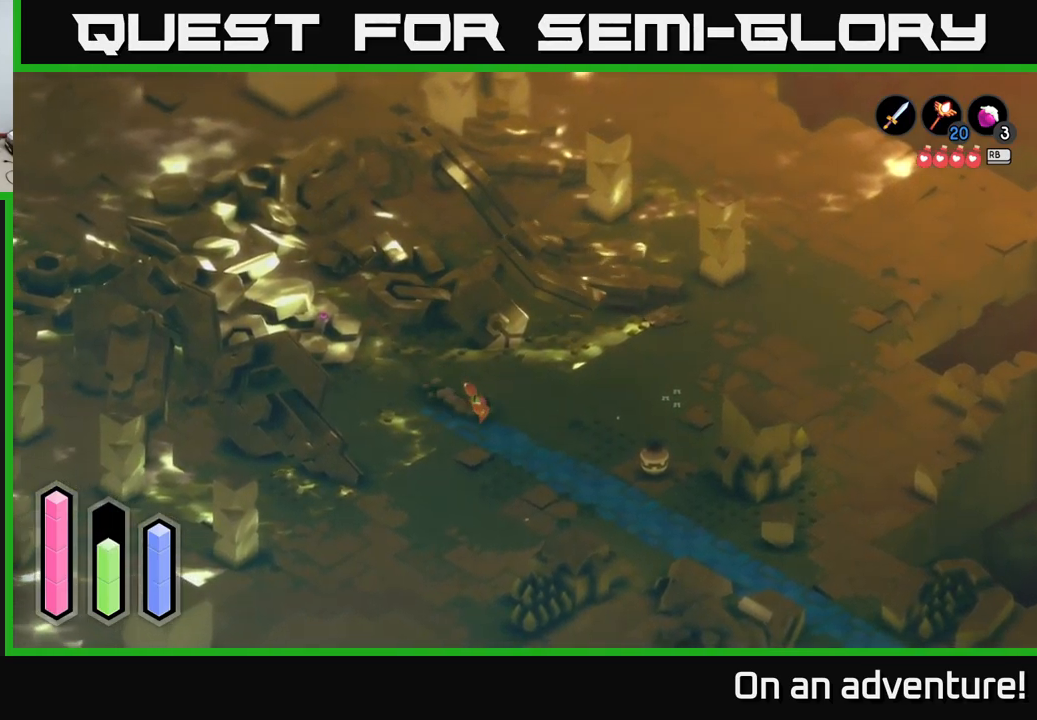
{"buttons": [], "left_stick": "up-left", "right_stick": "center", "events": [[350, "A", "up"], [350, "left_stick", "up-left"]]}